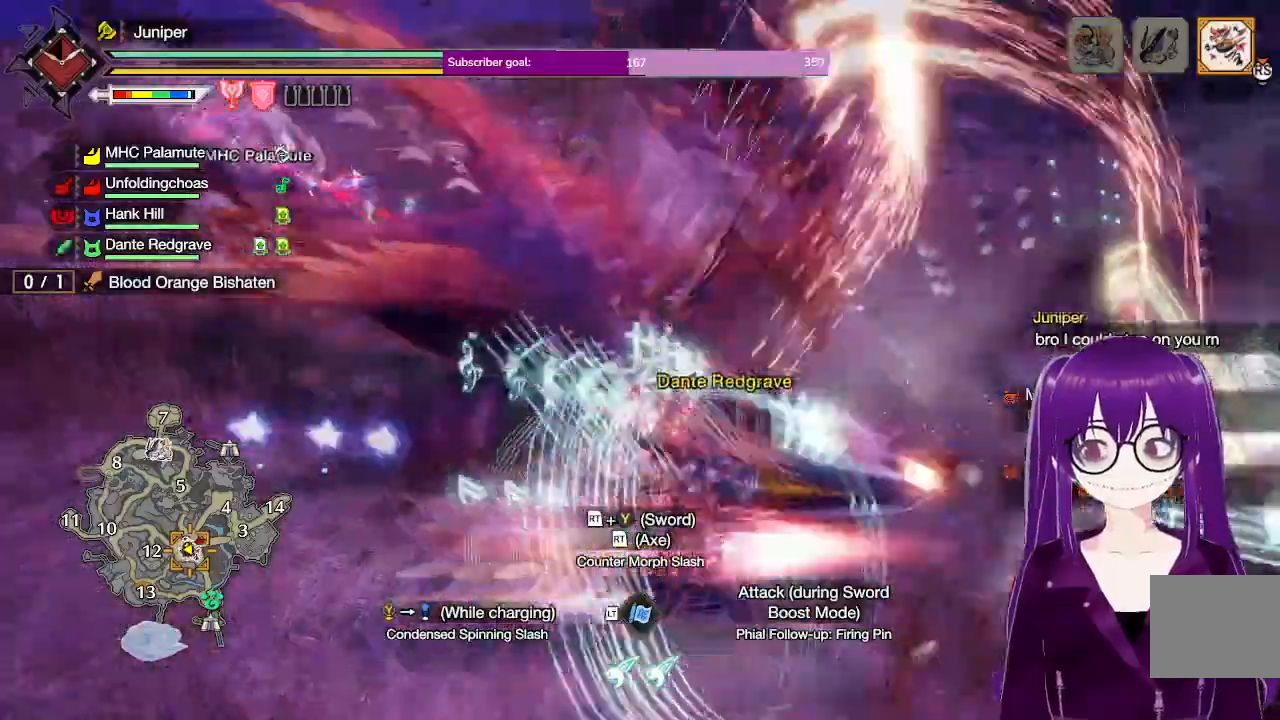
Gameplay with a controller (Xbox layout); each line is a JSON object with the inputs held at the frame after it. "events" lists button and stick changes between this image and that frame as [ms after this image, input, new state], when the widget could be followed in between. Not read: L3 R3.
{"buttons": [], "left_stick": "up", "right_stick": "center", "events": [[167, "left_stick", "center"], [467, "left_stick", "up"]]}
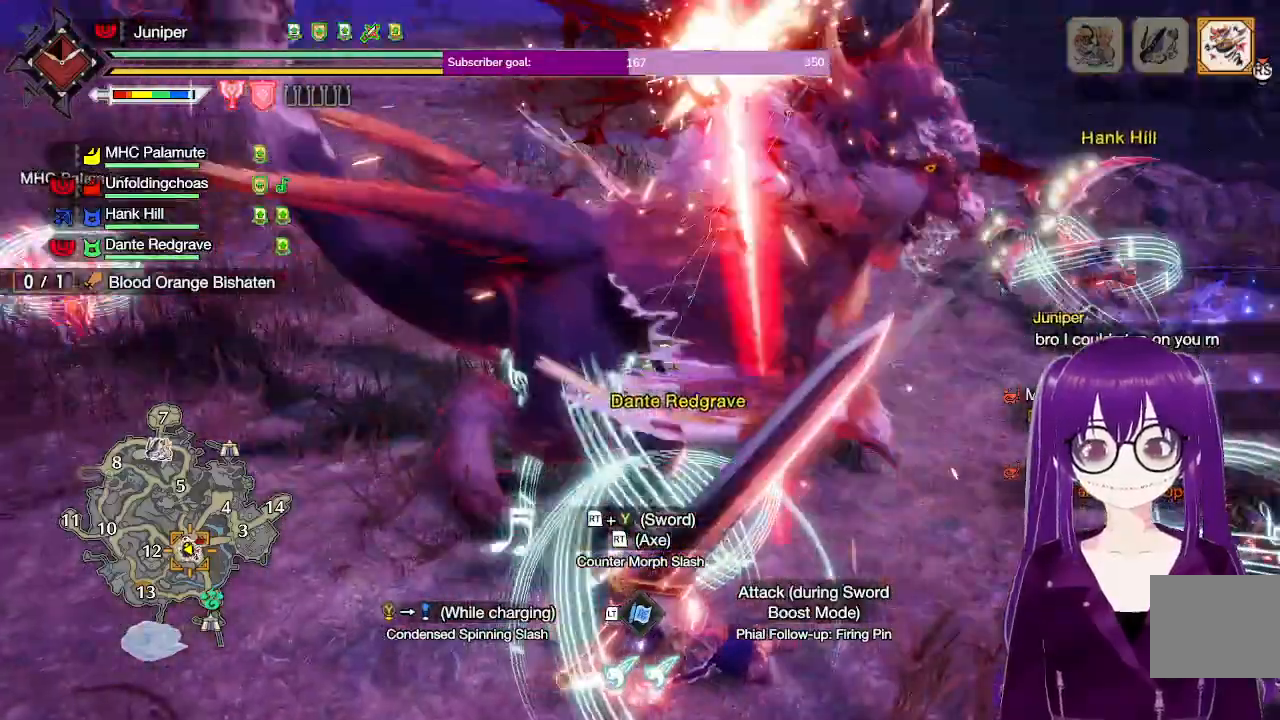
{"buttons": ["Y"], "left_stick": "up", "right_stick": "center", "events": [[150, "Y", "down"]]}
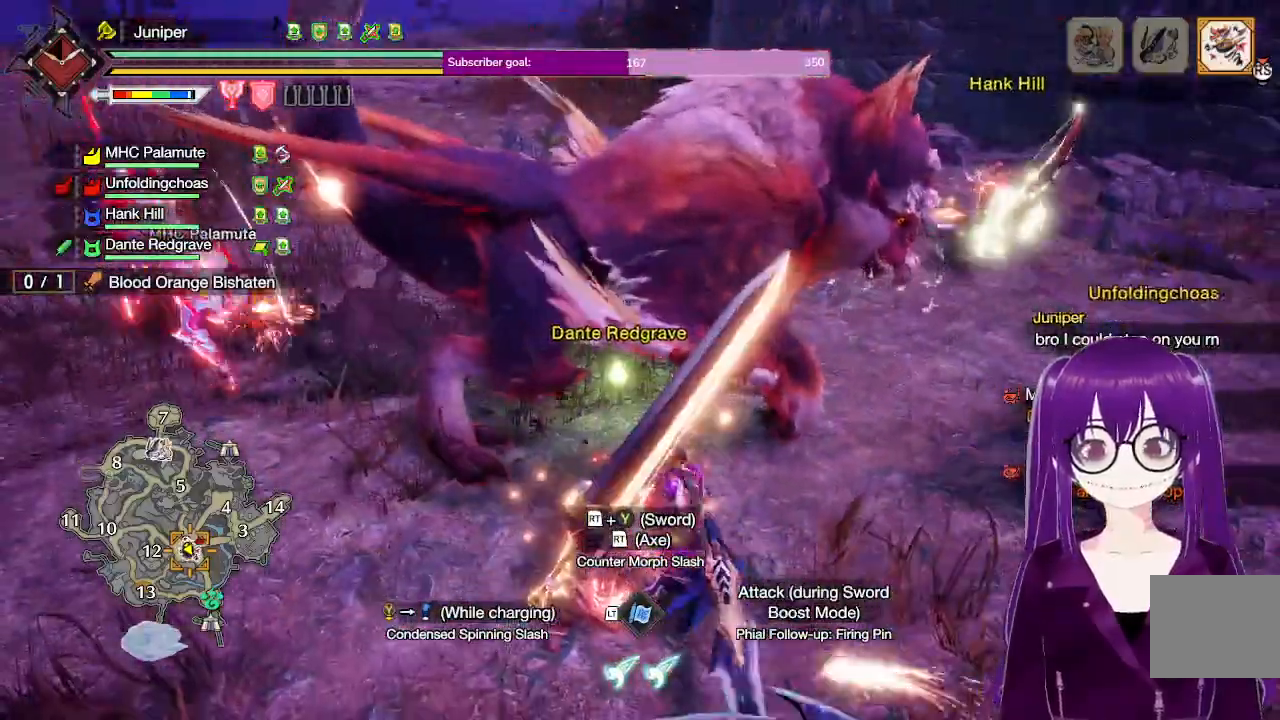
{"buttons": [], "left_stick": "up", "right_stick": "center", "events": [[500, "Y", "up"]]}
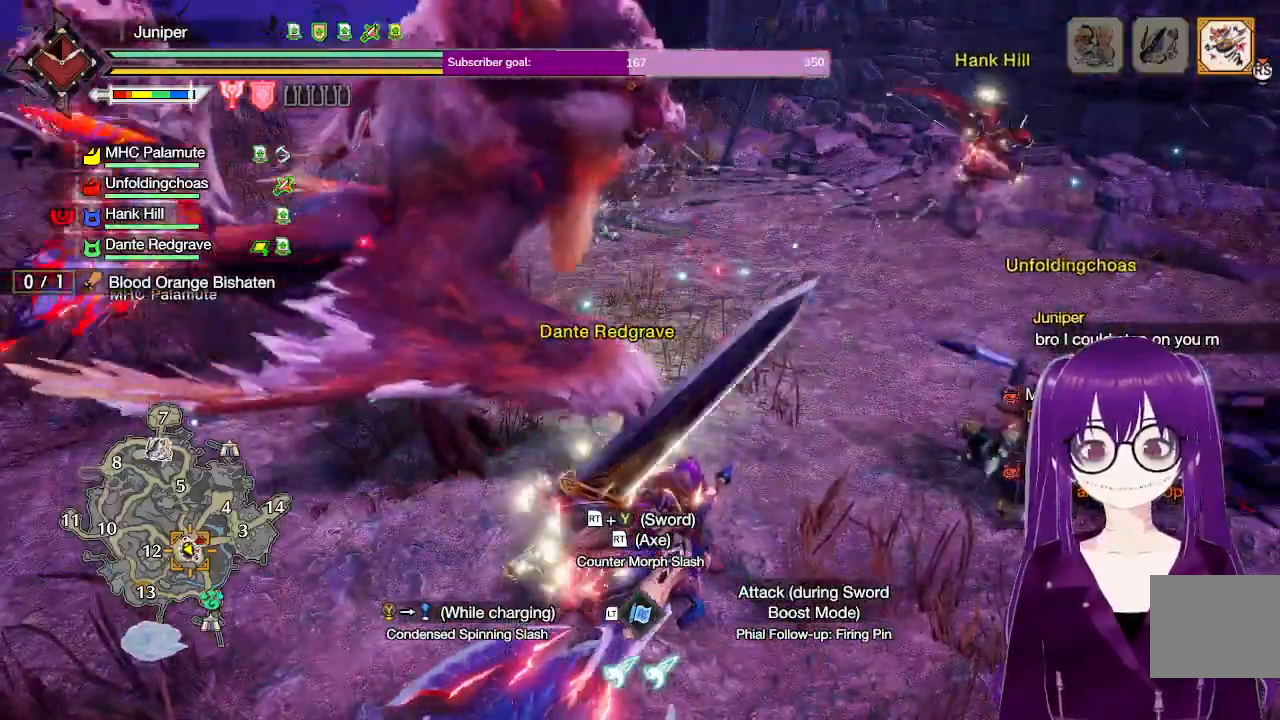
{"buttons": ["Y"], "left_stick": "up-left", "right_stick": "center", "events": [[67, "Y", "down"], [183, "left_stick", "up-left"]]}
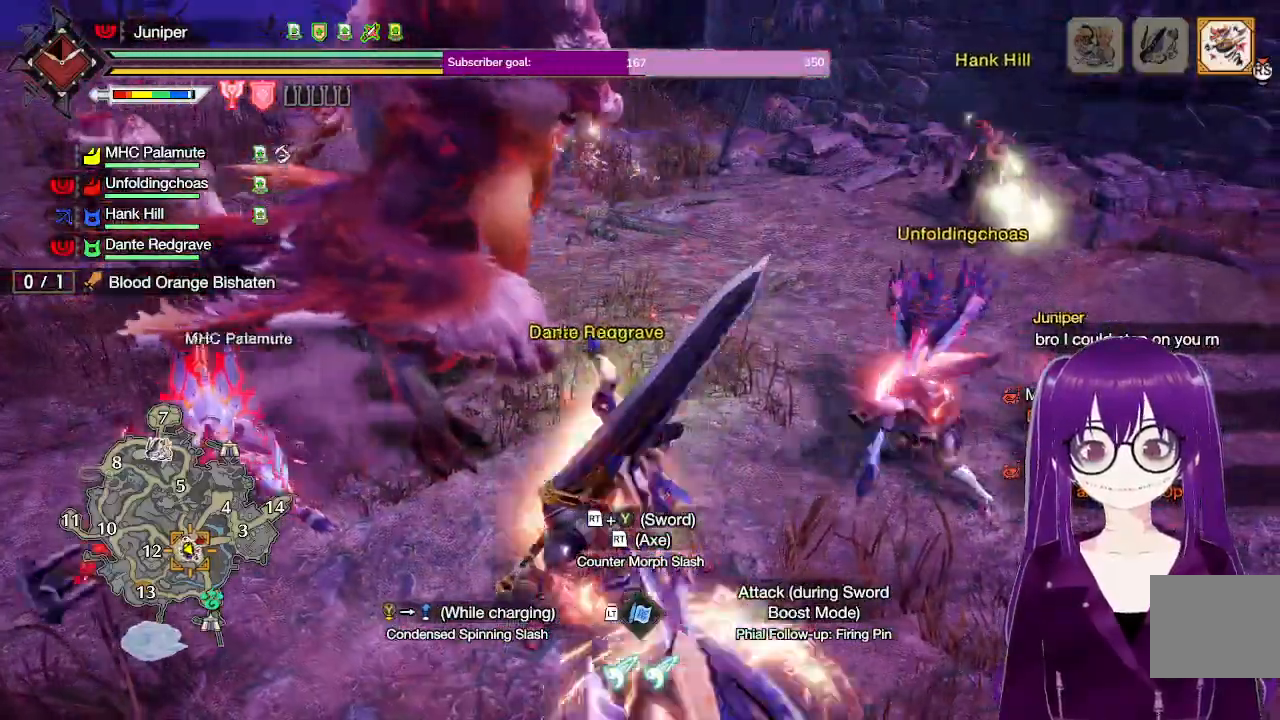
{"buttons": ["Y"], "left_stick": "center", "right_stick": "center", "events": [[317, "left_stick", "center"]]}
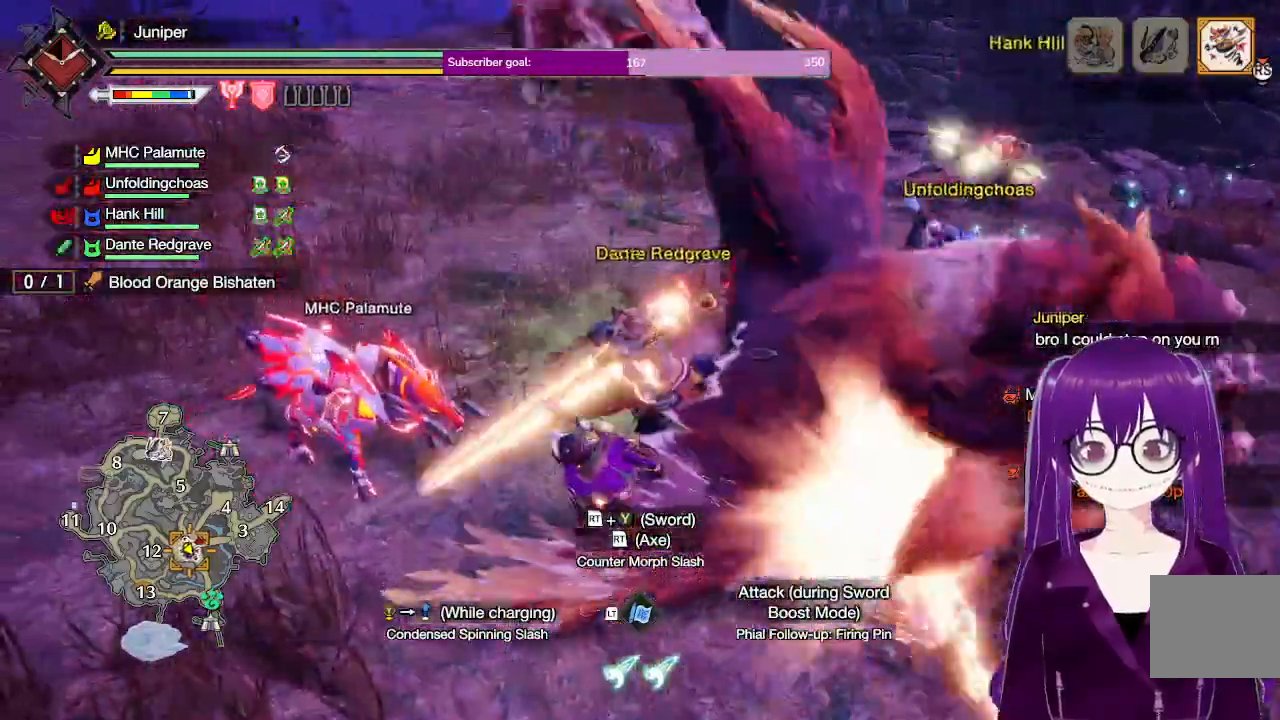
{"buttons": ["Y"], "left_stick": "center", "right_stick": "center", "events": []}
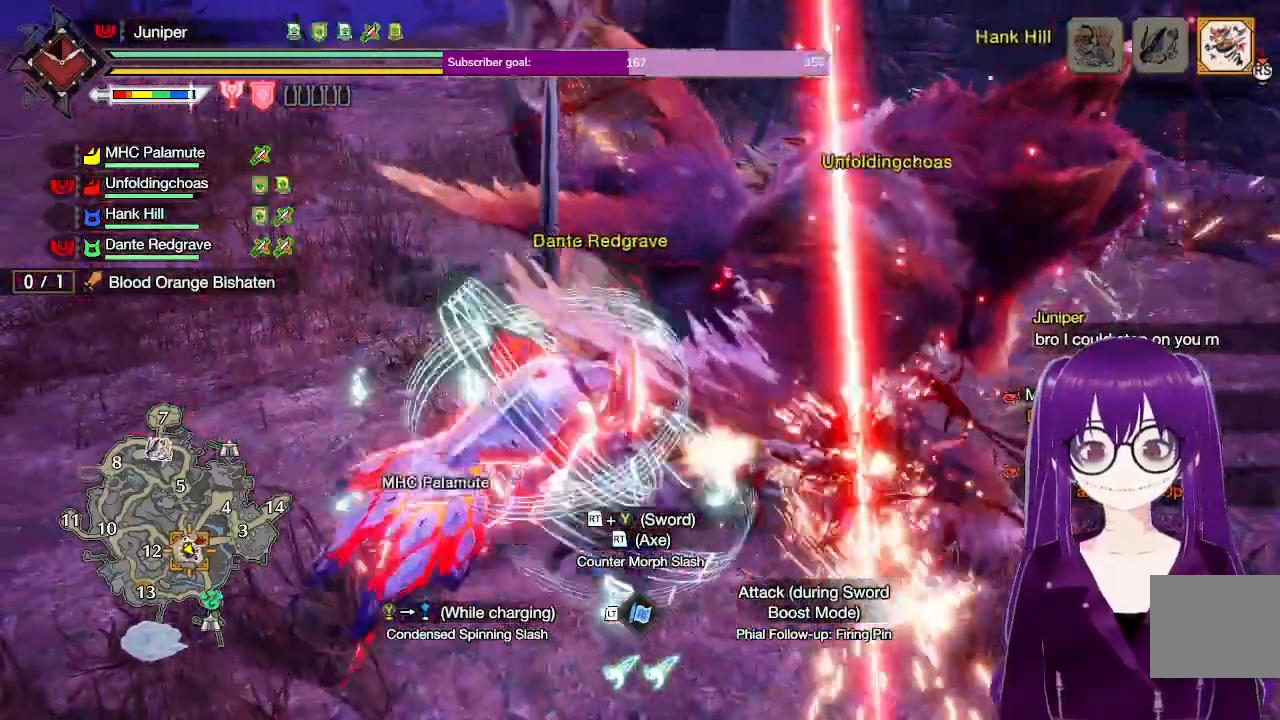
{"buttons": [], "left_stick": "up", "right_stick": "center", "events": [[417, "Y", "up"], [467, "left_stick", "up"]]}
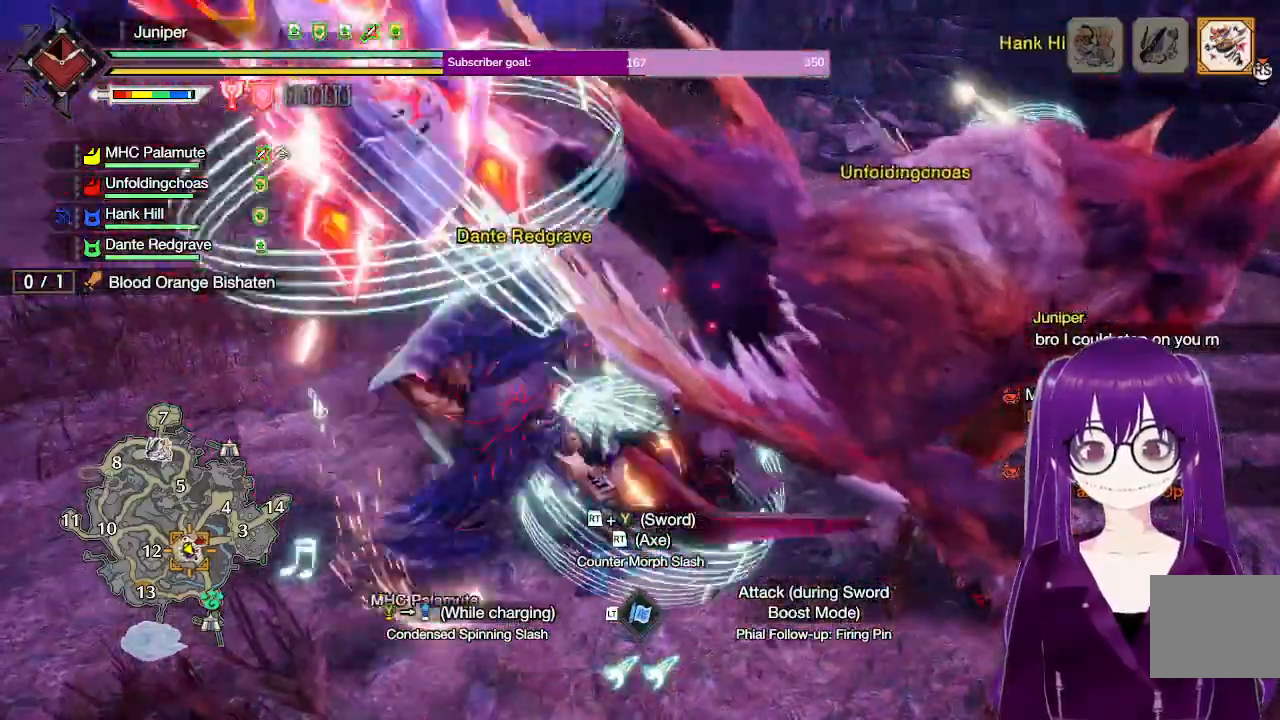
{"buttons": ["Y"], "left_stick": "up-right", "right_stick": "center", "events": [[17, "Y", "down"], [33, "left_stick", "up-right"]]}
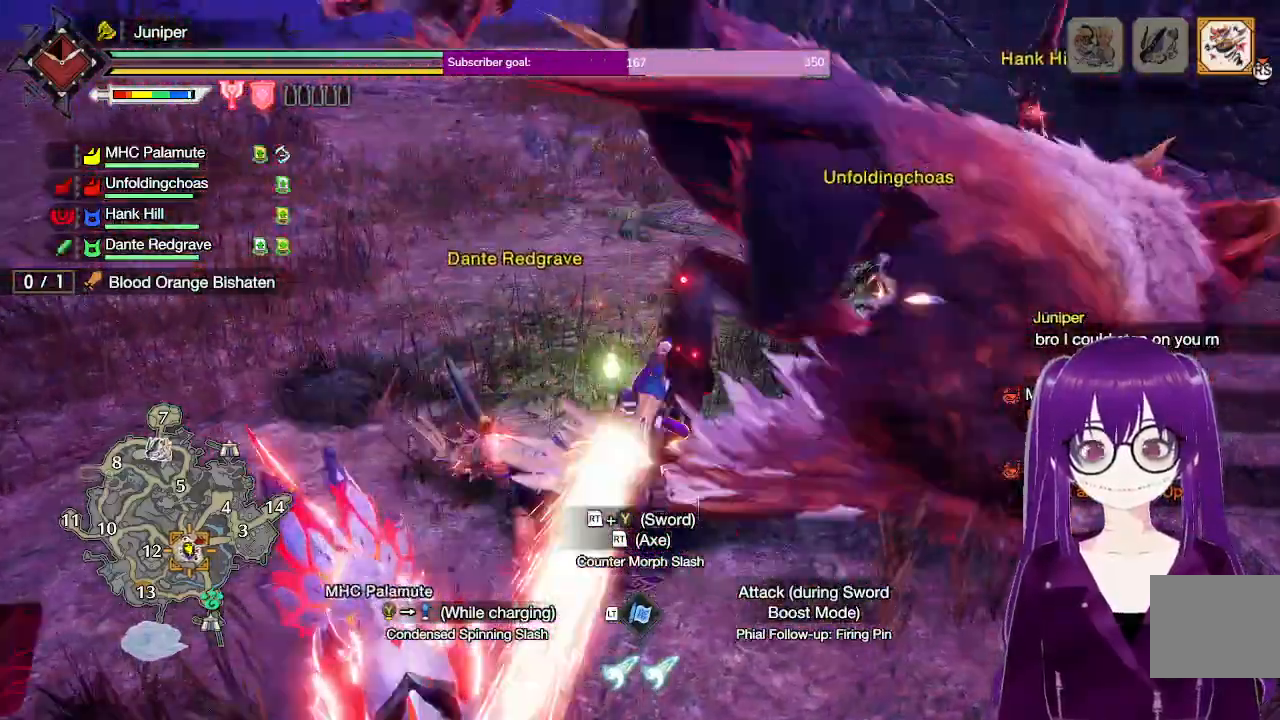
{"buttons": ["Y"], "left_stick": "center", "right_stick": "center", "events": [[433, "left_stick", "center"]]}
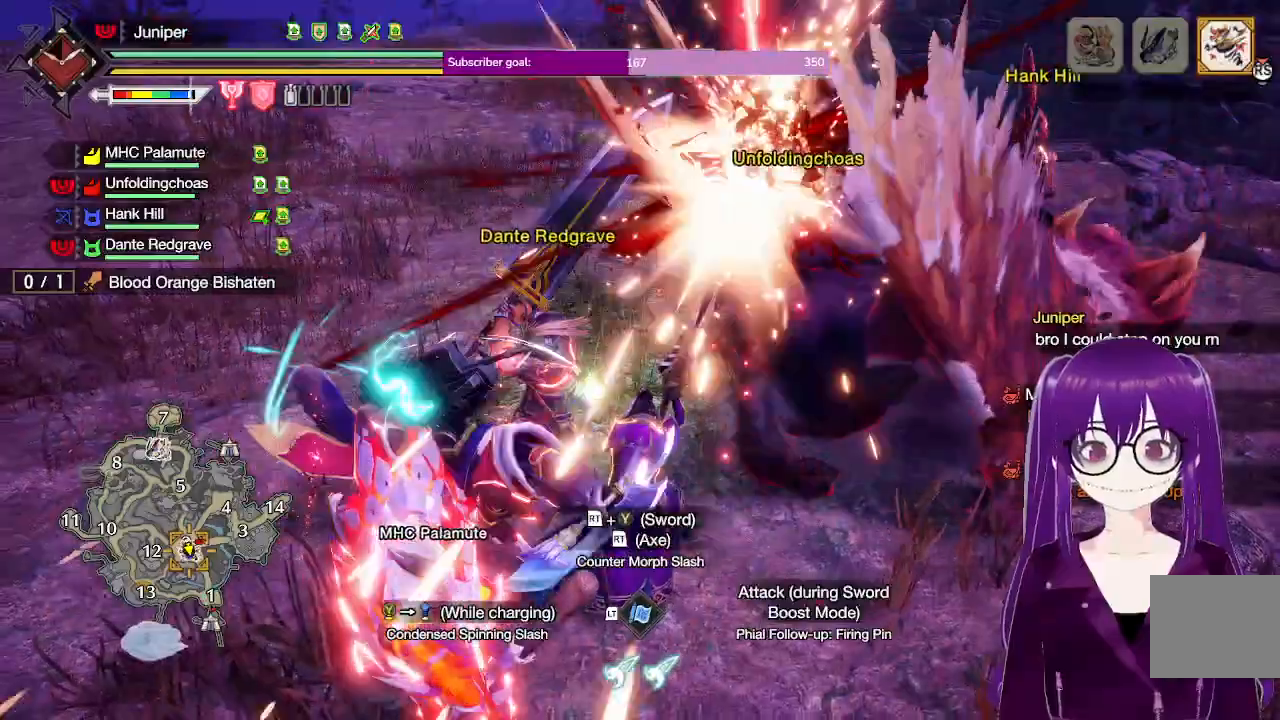
{"buttons": ["Y"], "left_stick": "center", "right_stick": "center", "events": []}
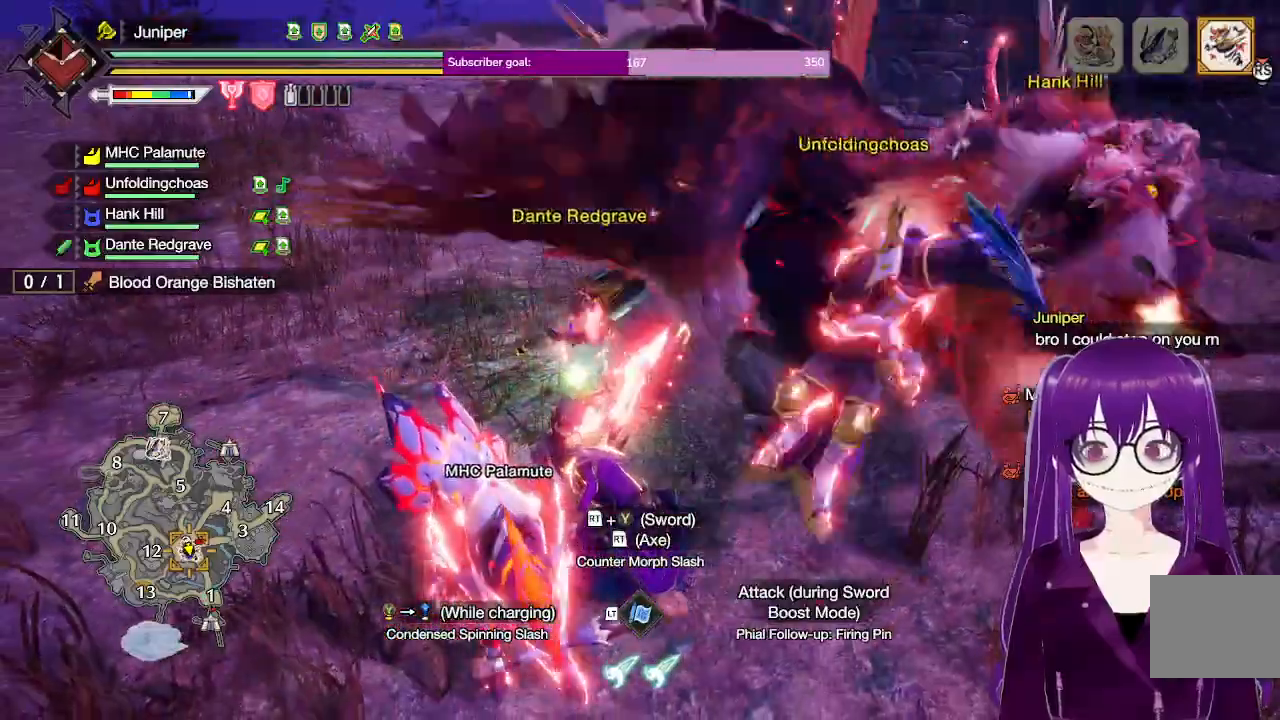
{"buttons": ["A"], "left_stick": "right", "right_stick": "center", "events": [[50, "left_stick", "right"], [117, "Y", "up"], [250, "A", "down"]]}
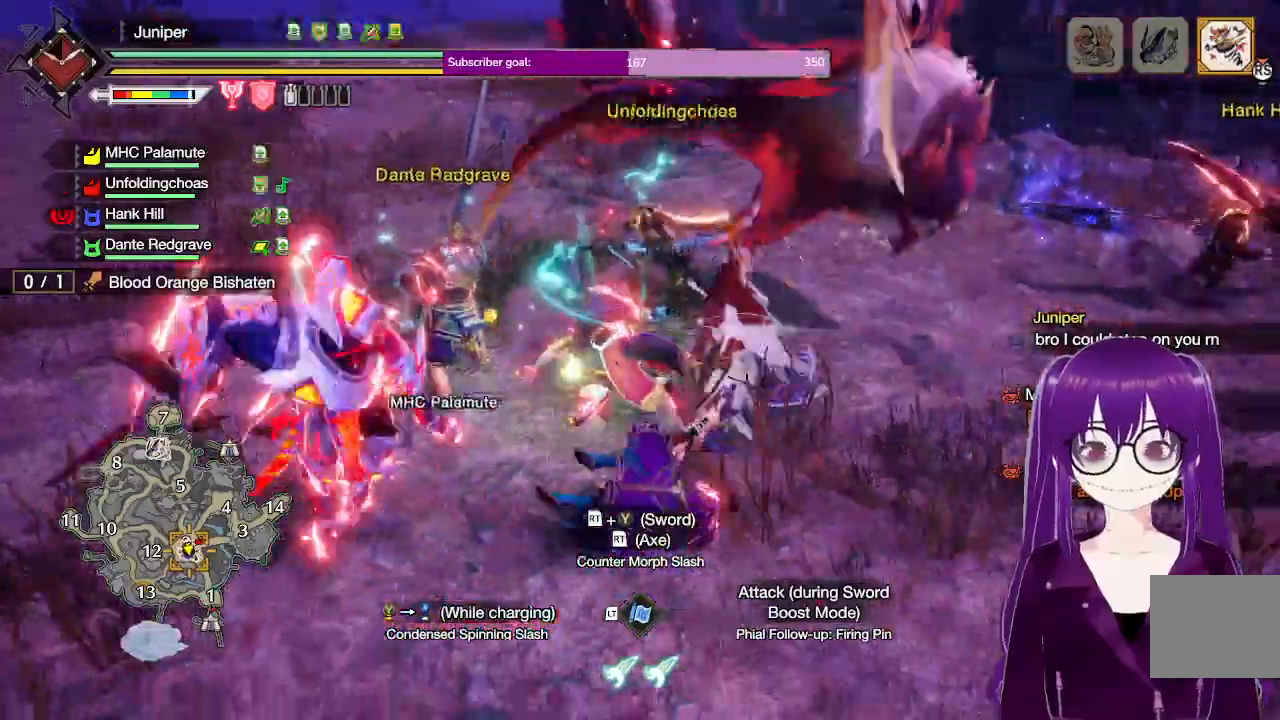
{"buttons": ["Y"], "left_stick": "up", "right_stick": "center", "events": [[183, "A", "up"], [433, "left_stick", "up"], [500, "Y", "down"]]}
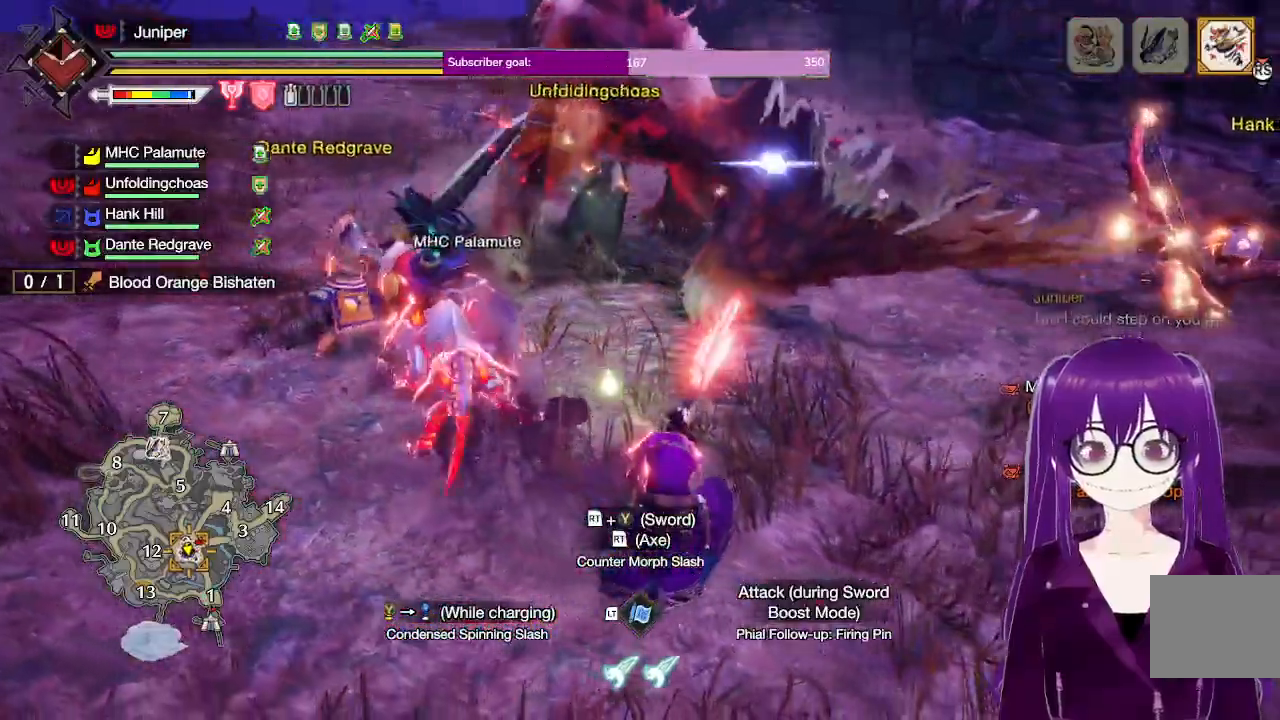
{"buttons": ["Y"], "left_stick": "up-left", "right_stick": "center", "events": [[300, "left_stick", "up-left"]]}
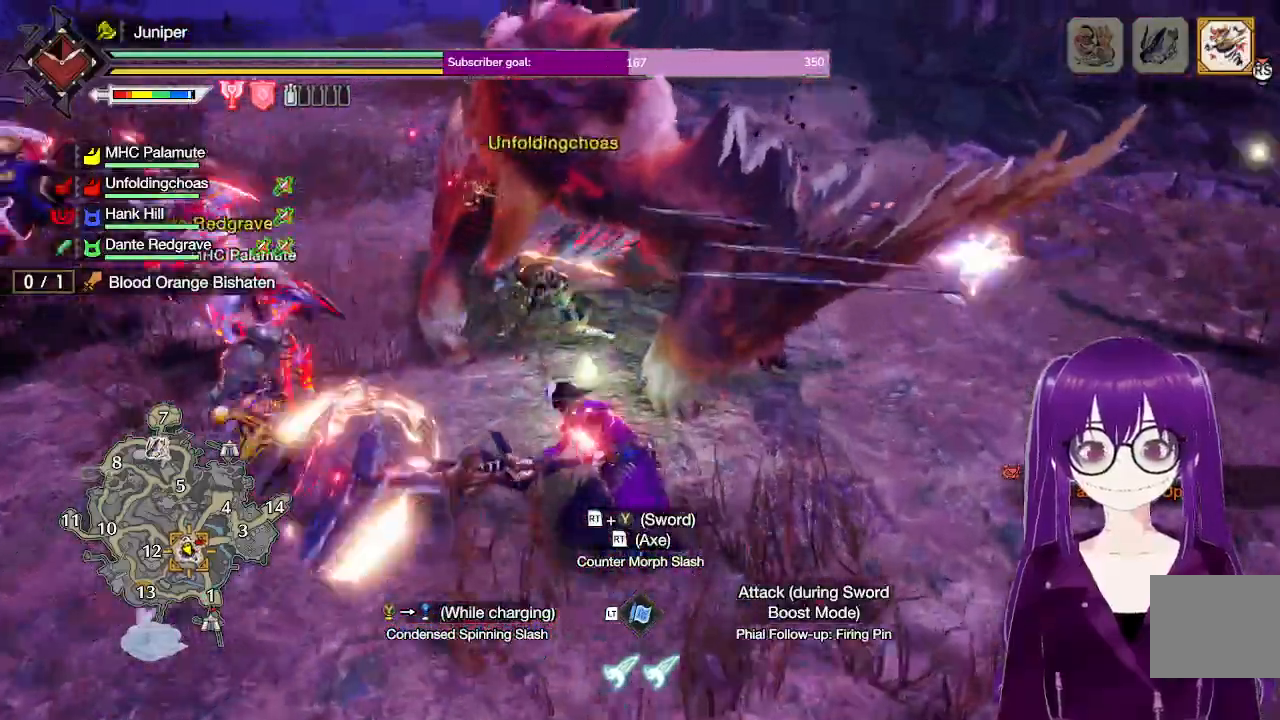
{"buttons": ["Y"], "left_stick": "up-left", "right_stick": "center", "events": []}
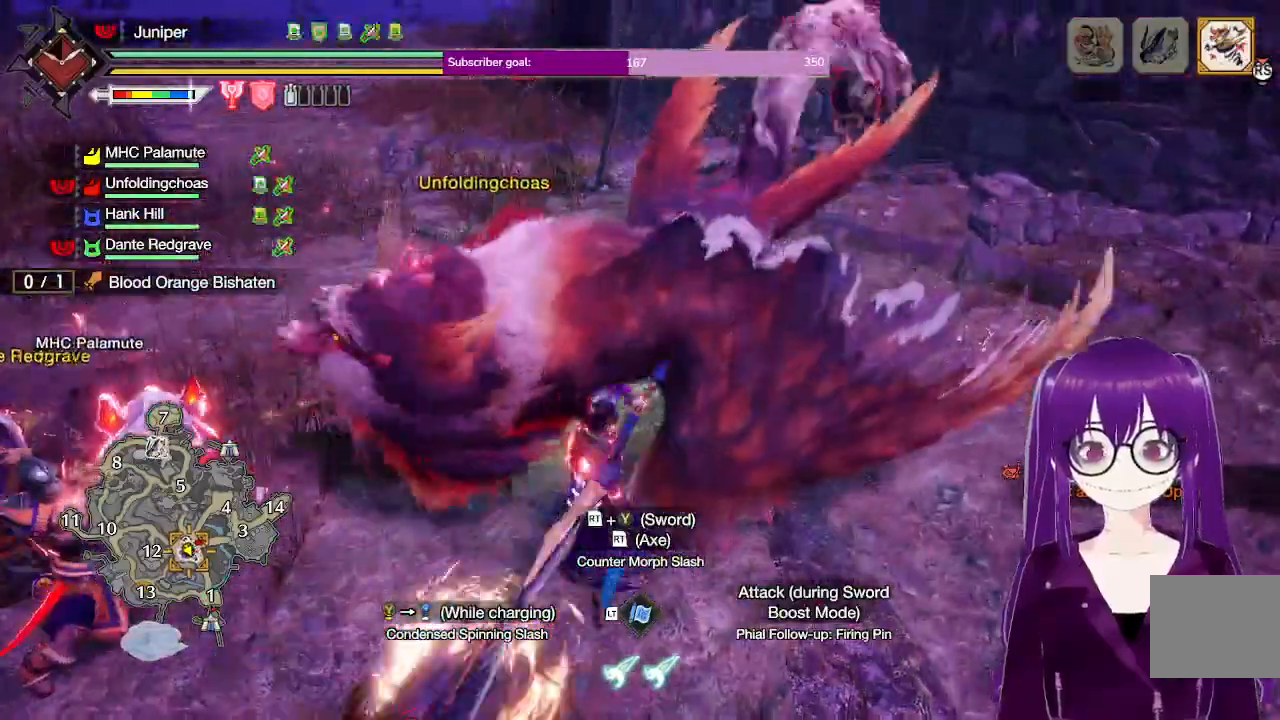
{"buttons": ["Y"], "left_stick": "center", "right_stick": "center", "events": [[67, "left_stick", "center"]]}
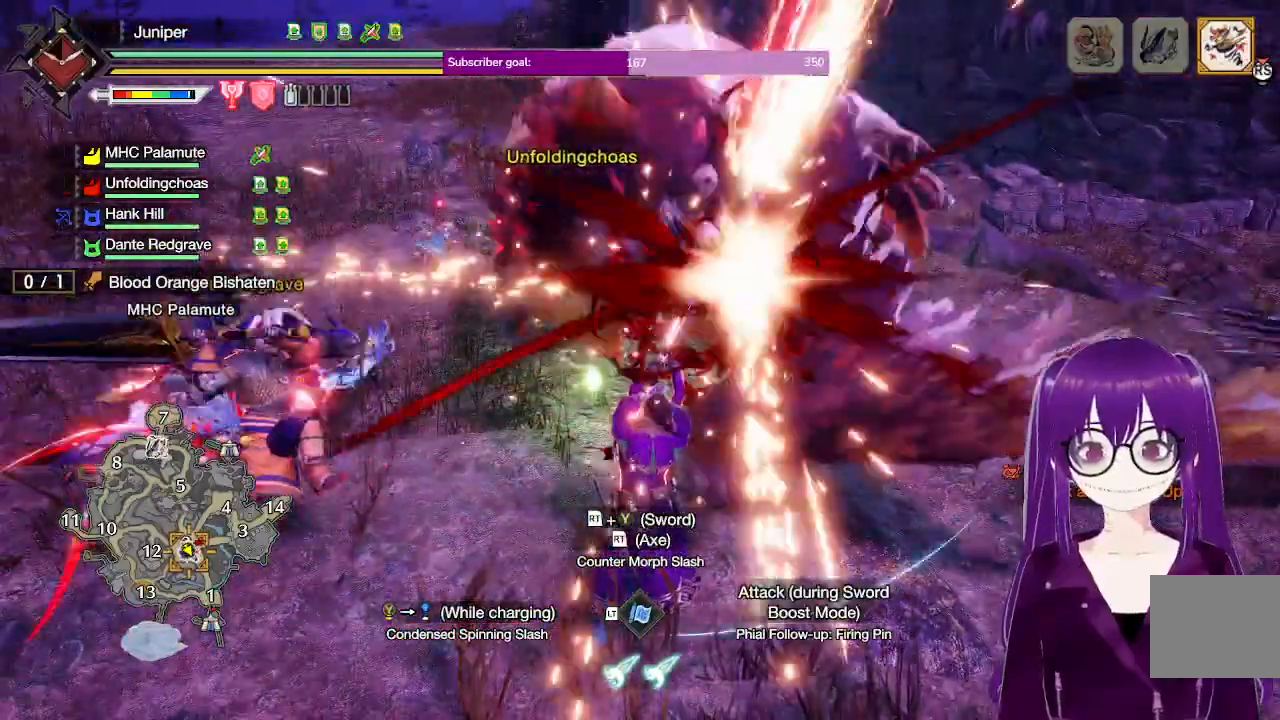
{"buttons": [], "left_stick": "up", "right_stick": "center", "events": [[333, "left_stick", "up"], [450, "Y", "up"]]}
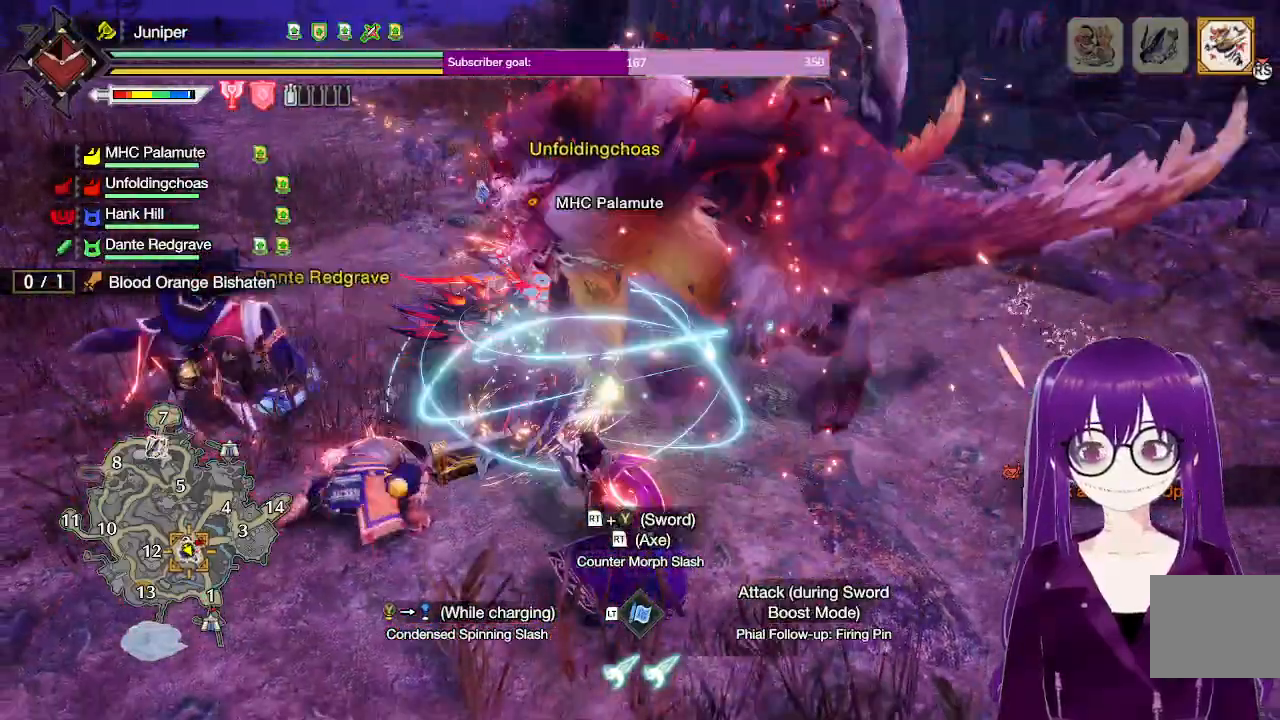
{"buttons": ["Y"], "left_stick": "center", "right_stick": "center", "events": [[50, "Y", "down"], [100, "left_stick", "center"]]}
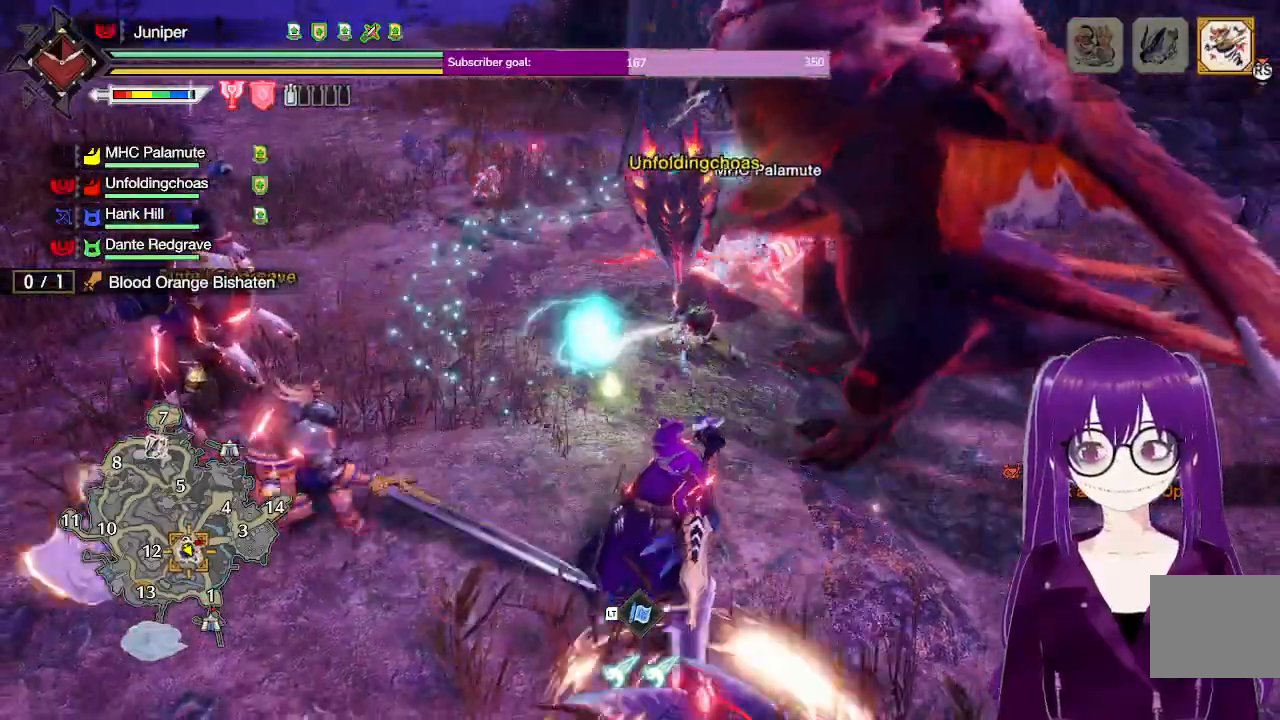
{"buttons": ["Y"], "left_stick": "center", "right_stick": "center", "events": []}
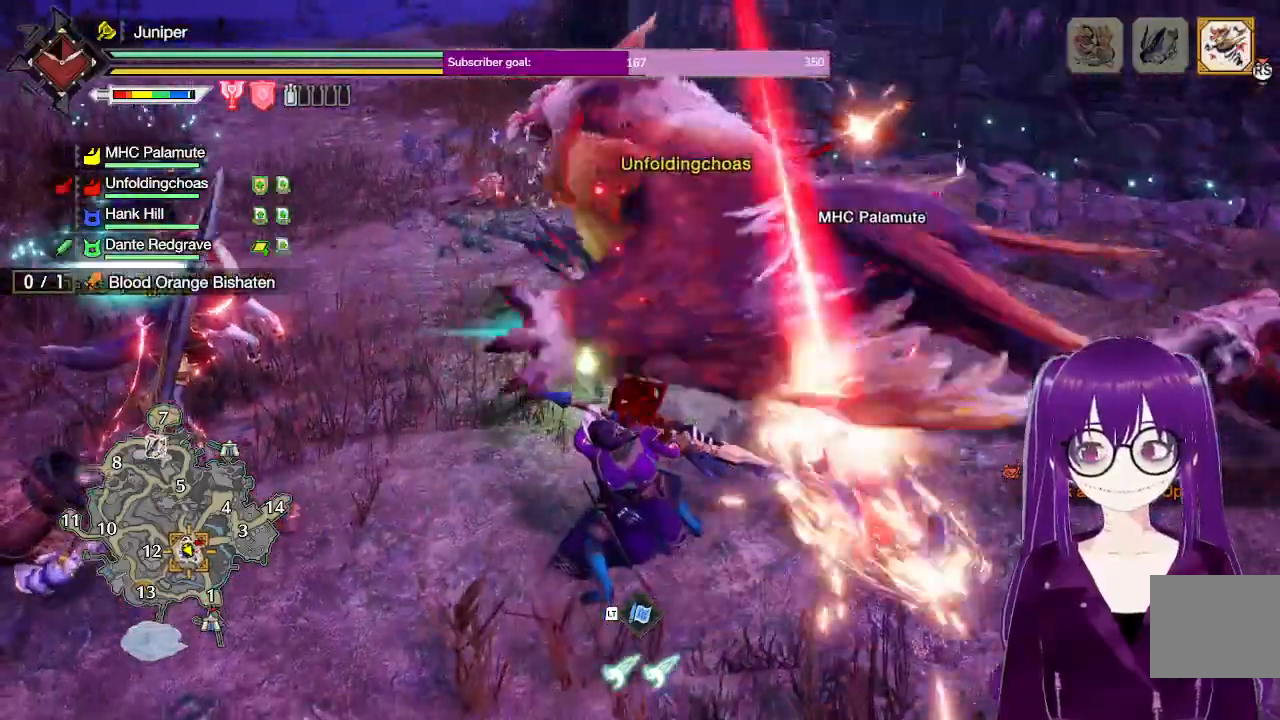
{"buttons": ["Y"], "left_stick": "center", "right_stick": "center", "events": []}
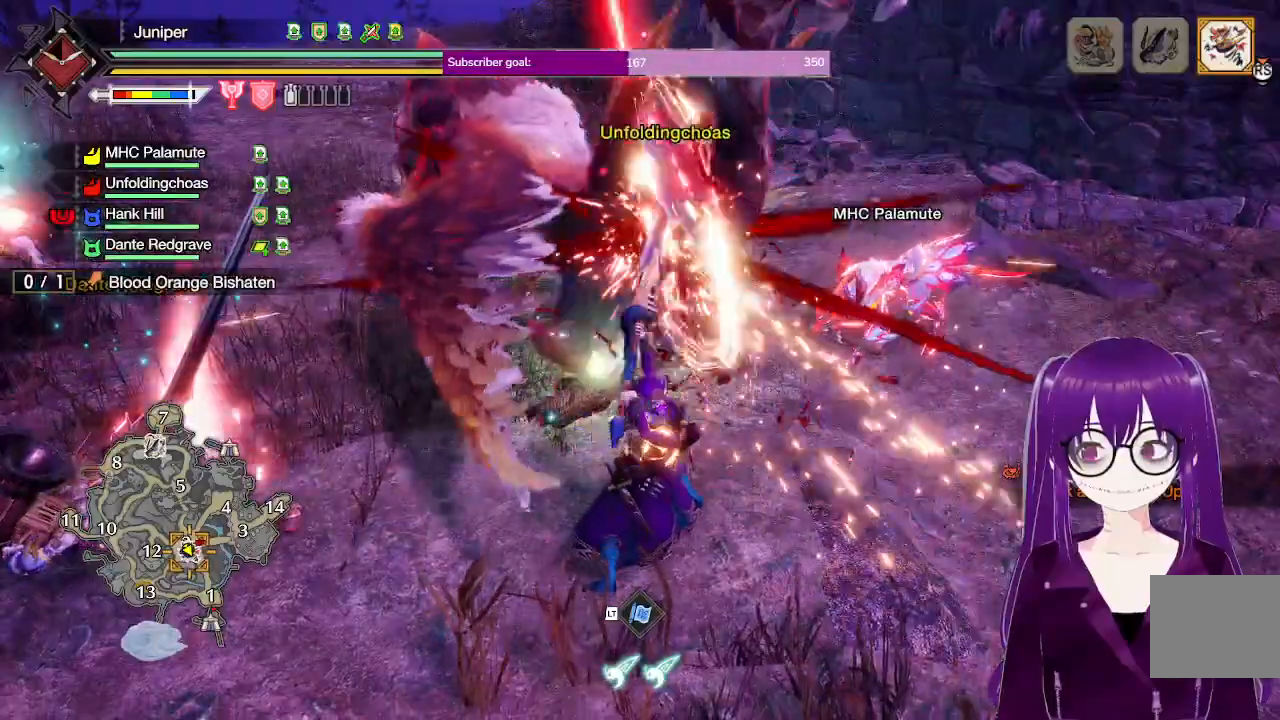
{"buttons": ["Y"], "left_stick": "up-left", "right_stick": "center", "events": [[83, "left_stick", "up-left"], [350, "Y", "up"], [500, "Y", "down"]]}
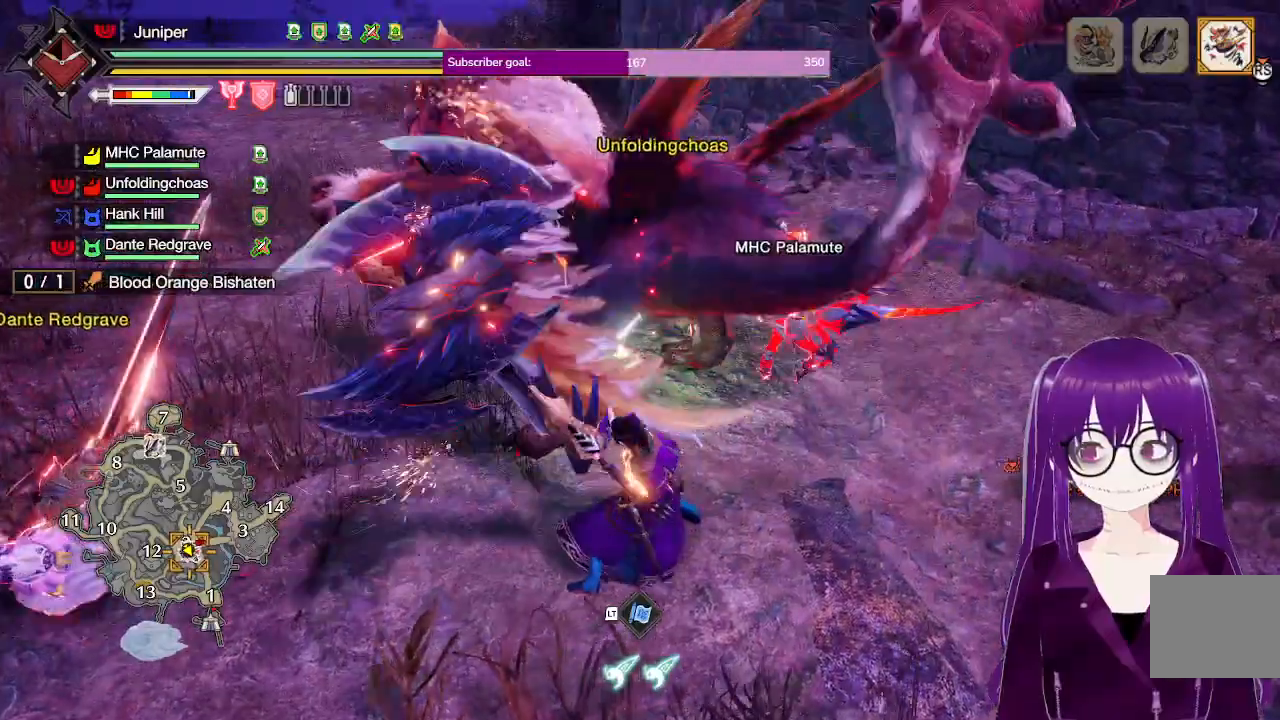
{"buttons": ["Y"], "left_stick": "up", "right_stick": "center", "events": [[183, "left_stick", "up"]]}
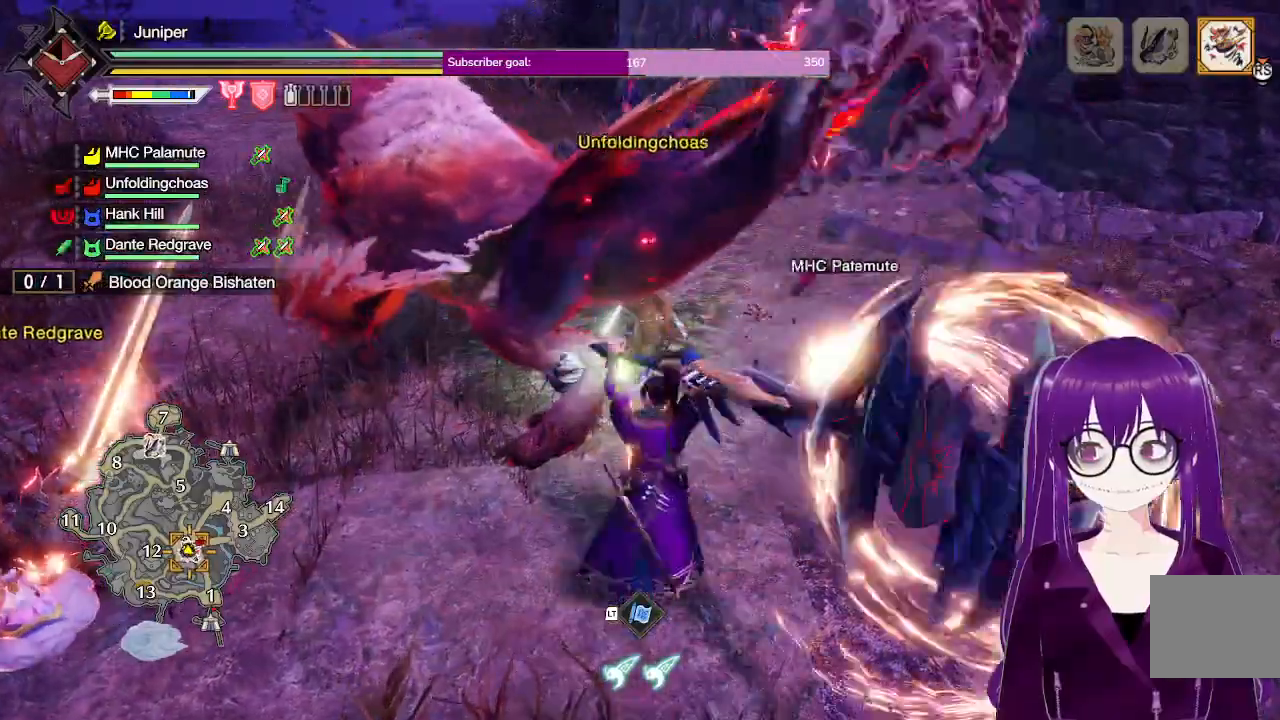
{"buttons": ["Y"], "left_stick": "center", "right_stick": "center", "events": [[317, "left_stick", "center"]]}
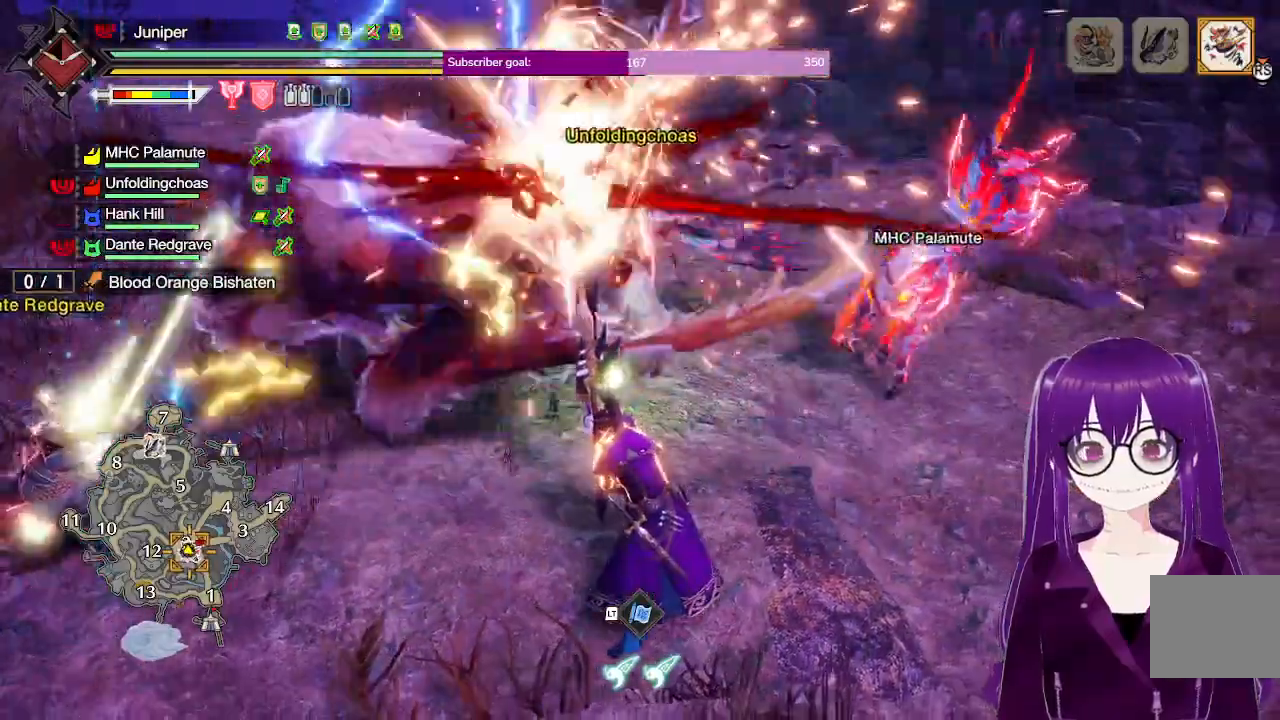
{"buttons": ["Y"], "left_stick": "center", "right_stick": "center", "events": []}
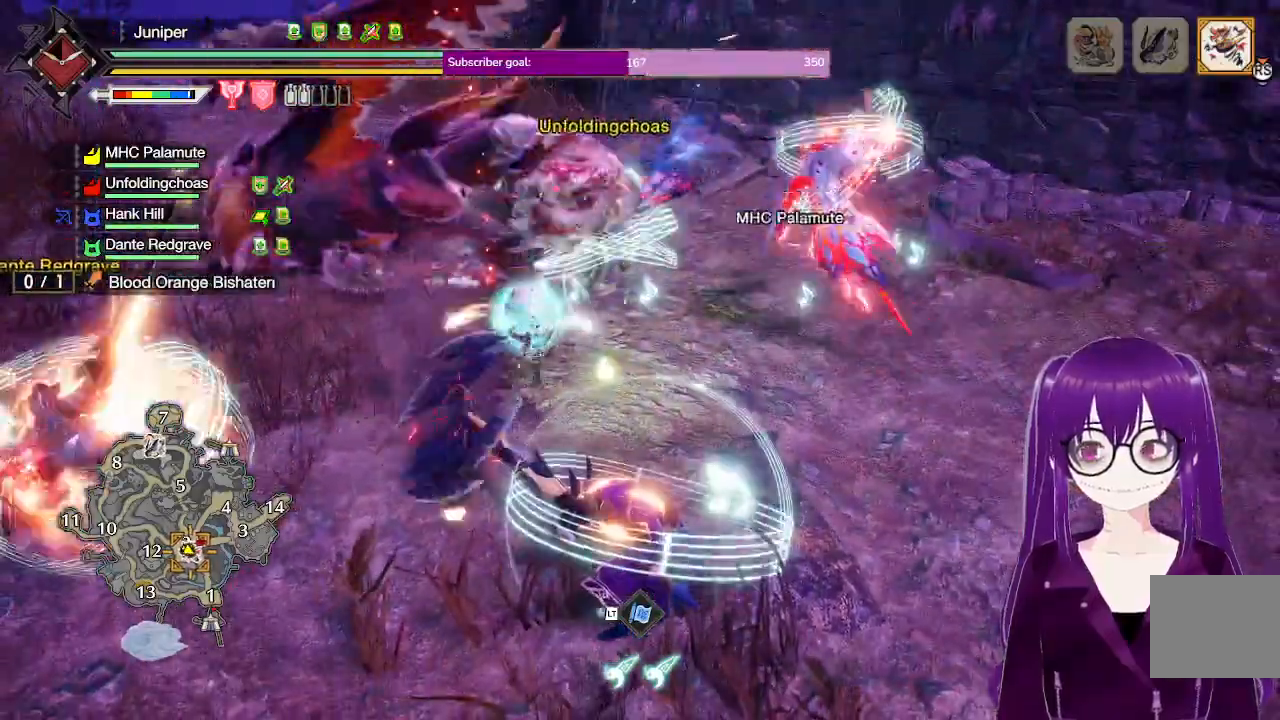
{"buttons": ["A"], "left_stick": "up-left", "right_stick": "center", "events": [[50, "Y", "up"], [50, "left_stick", "up-left"], [250, "A", "down"]]}